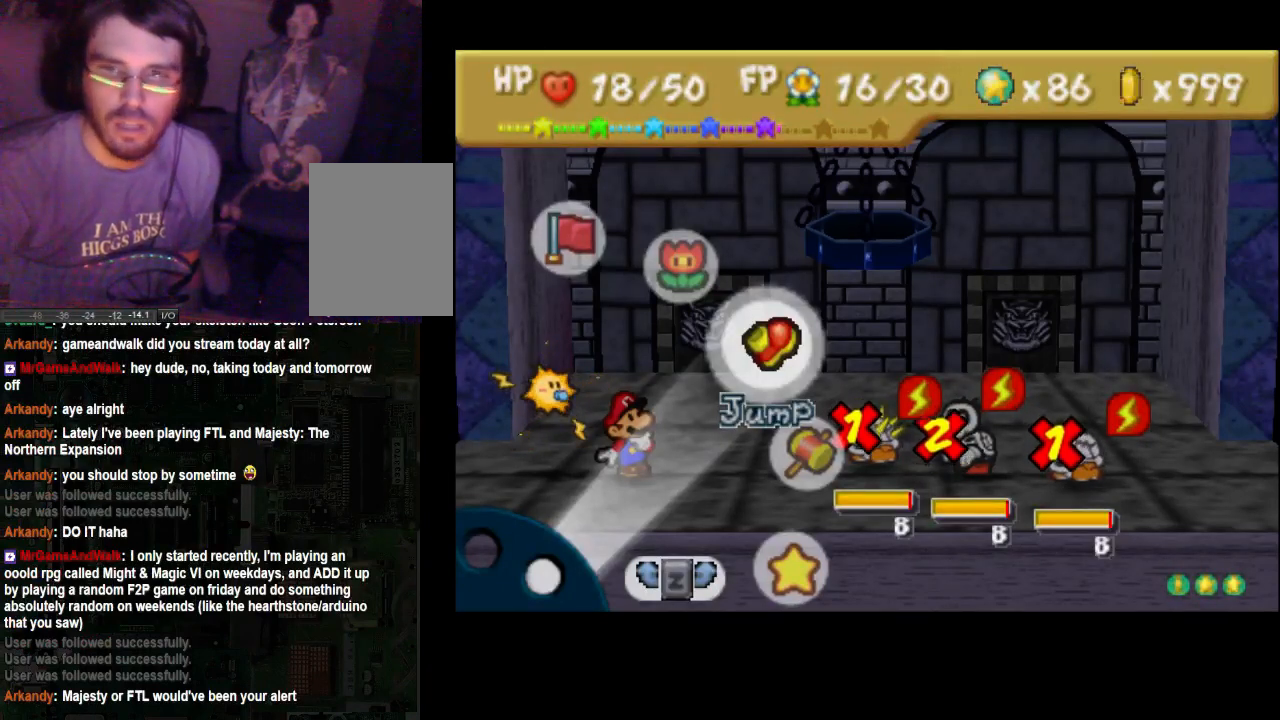
Gameplay with a controller (Xbox layout); each line is a JSON object with the inputs held at the frame after it. "events" lists button and stick changes between this image and that frame as [ms after this image, input, new state], when the widget could be followed in between. Not read: L3 R3.
{"buttons": [], "left_stick": "left", "right_stick": "center", "events": [[367, "left_stick", "left"]]}
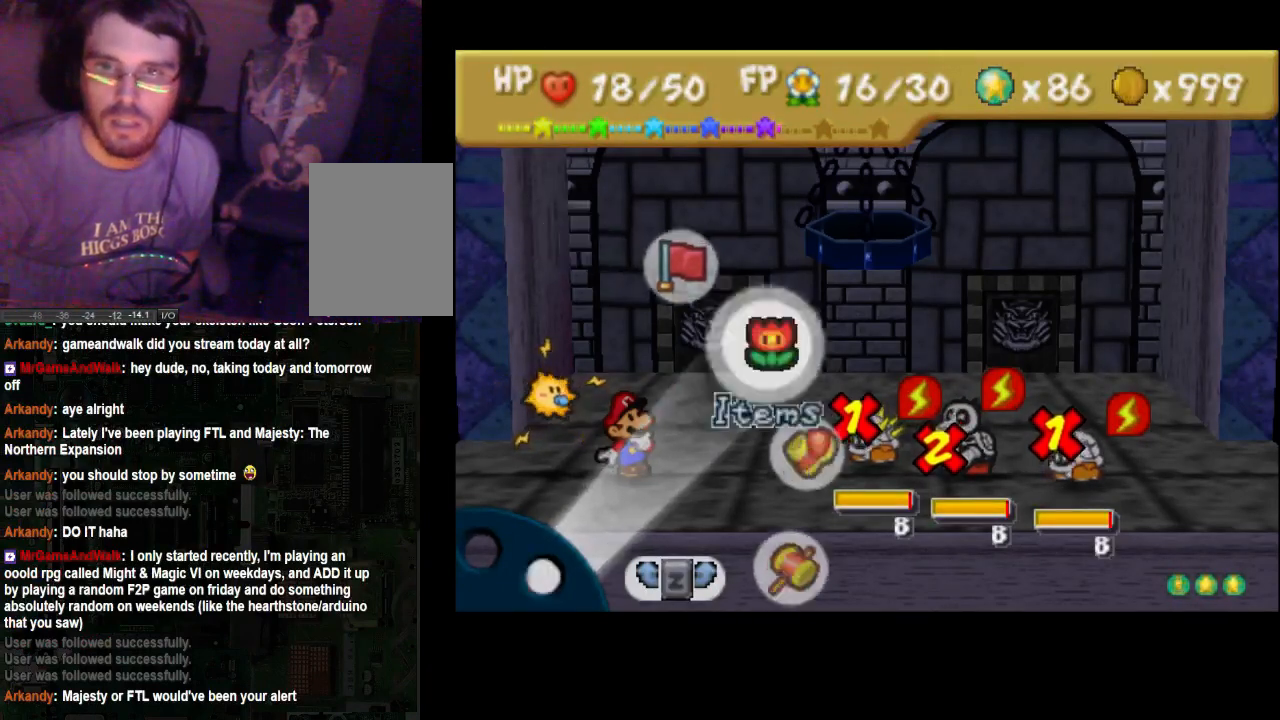
{"buttons": [], "left_stick": "center", "right_stick": "center", "events": [[67, "left_stick", "center"], [267, "left_stick", "right"], [433, "left_stick", "center"]]}
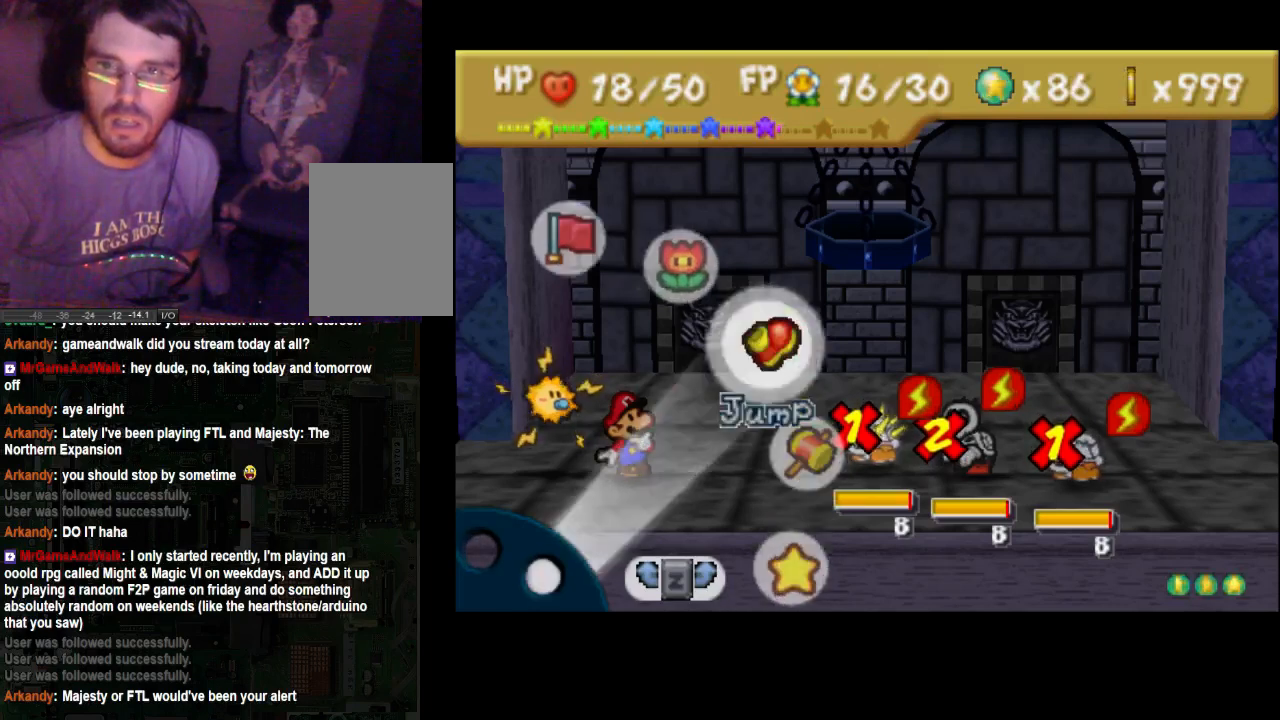
{"buttons": [], "left_stick": "center", "right_stick": "center", "events": []}
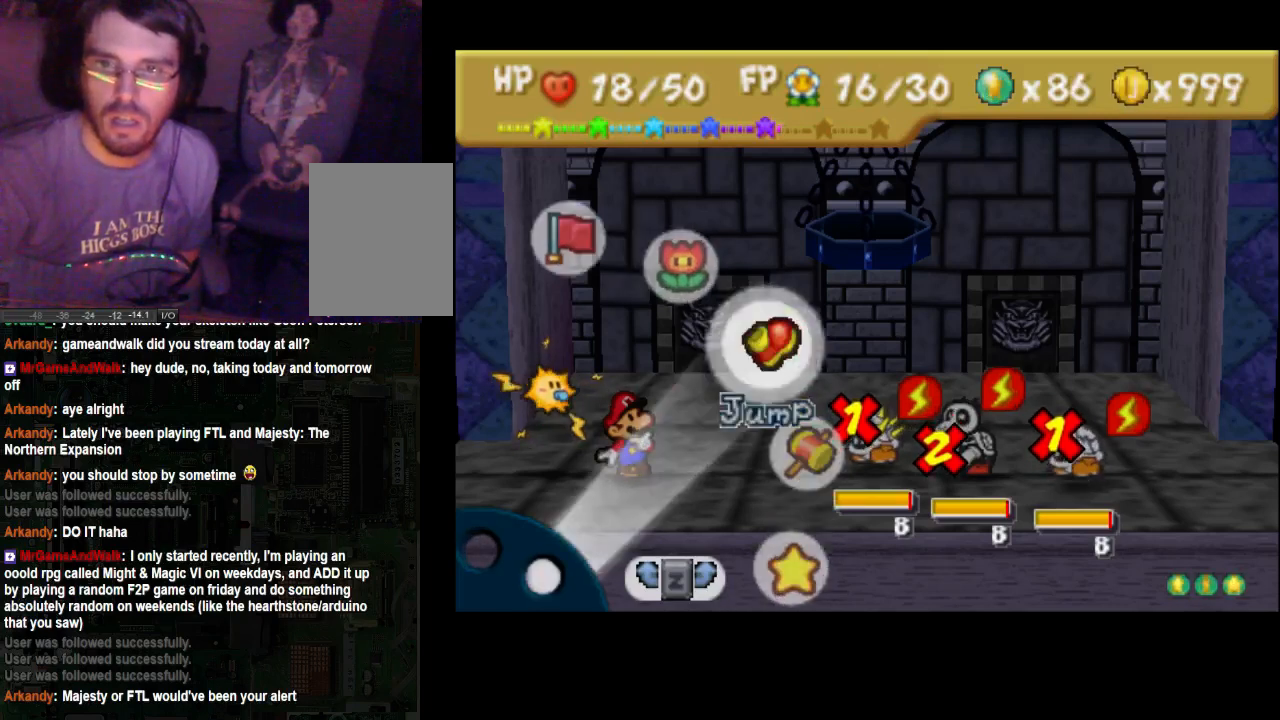
{"buttons": [], "left_stick": "center", "right_stick": "center", "events": []}
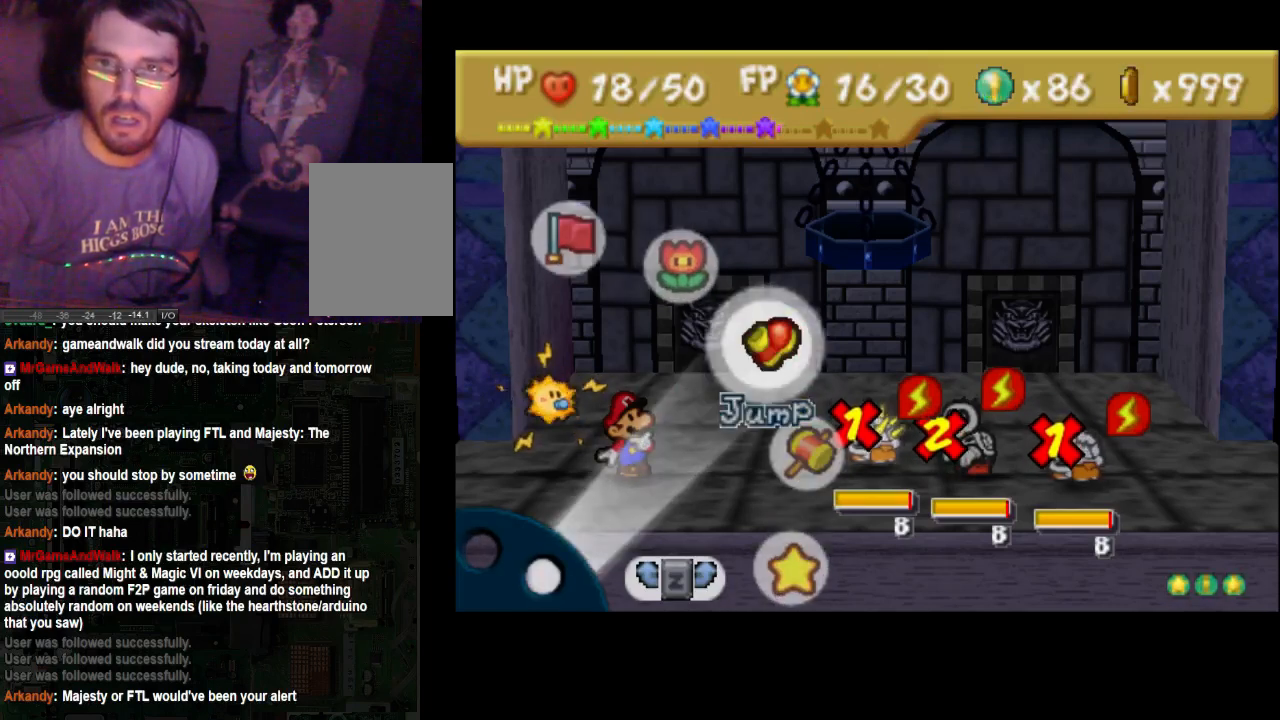
{"buttons": [], "left_stick": "center", "right_stick": "center", "events": []}
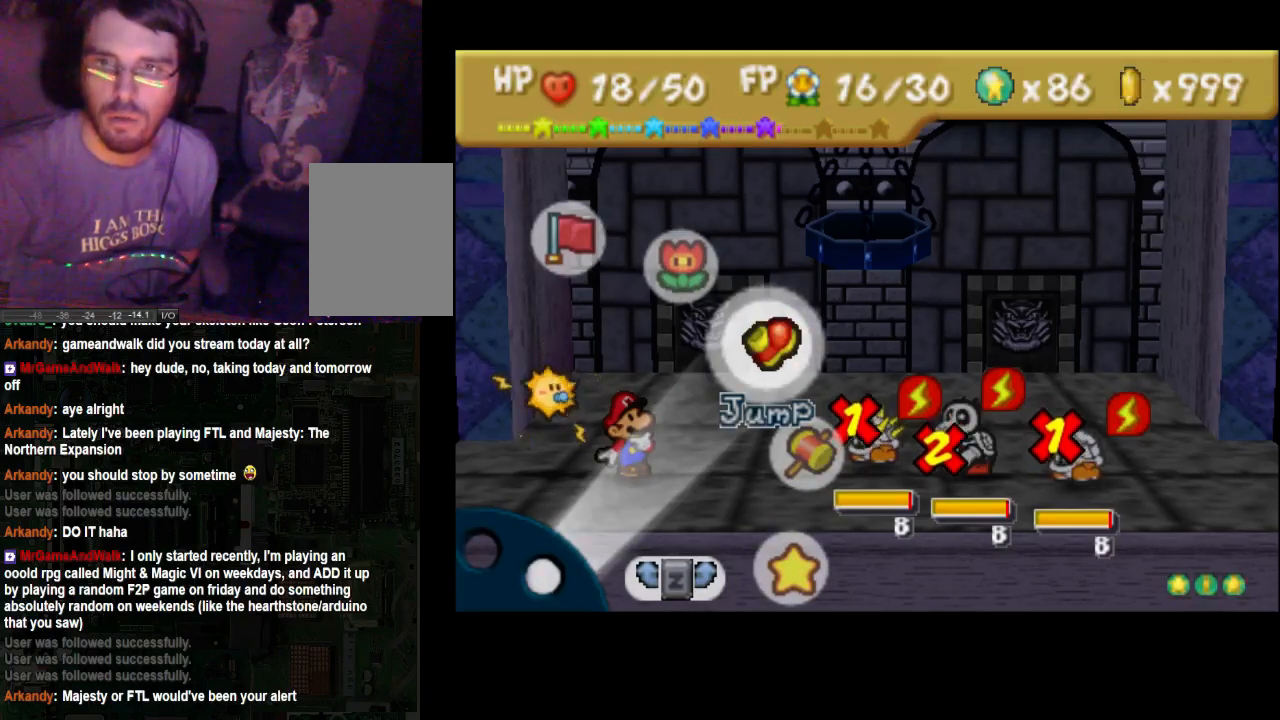
{"buttons": [], "left_stick": "center", "right_stick": "center", "events": []}
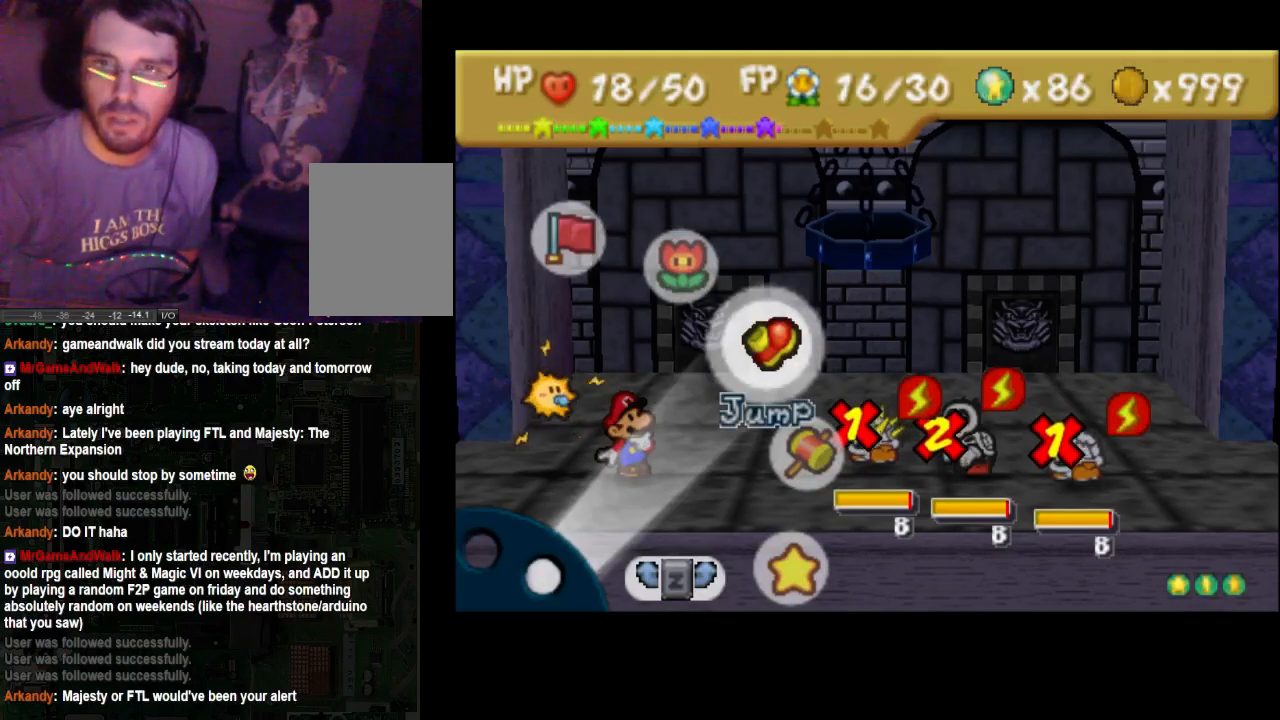
{"buttons": [], "left_stick": "center", "right_stick": "center", "events": [[200, "A", "down"], [300, "A", "up"]]}
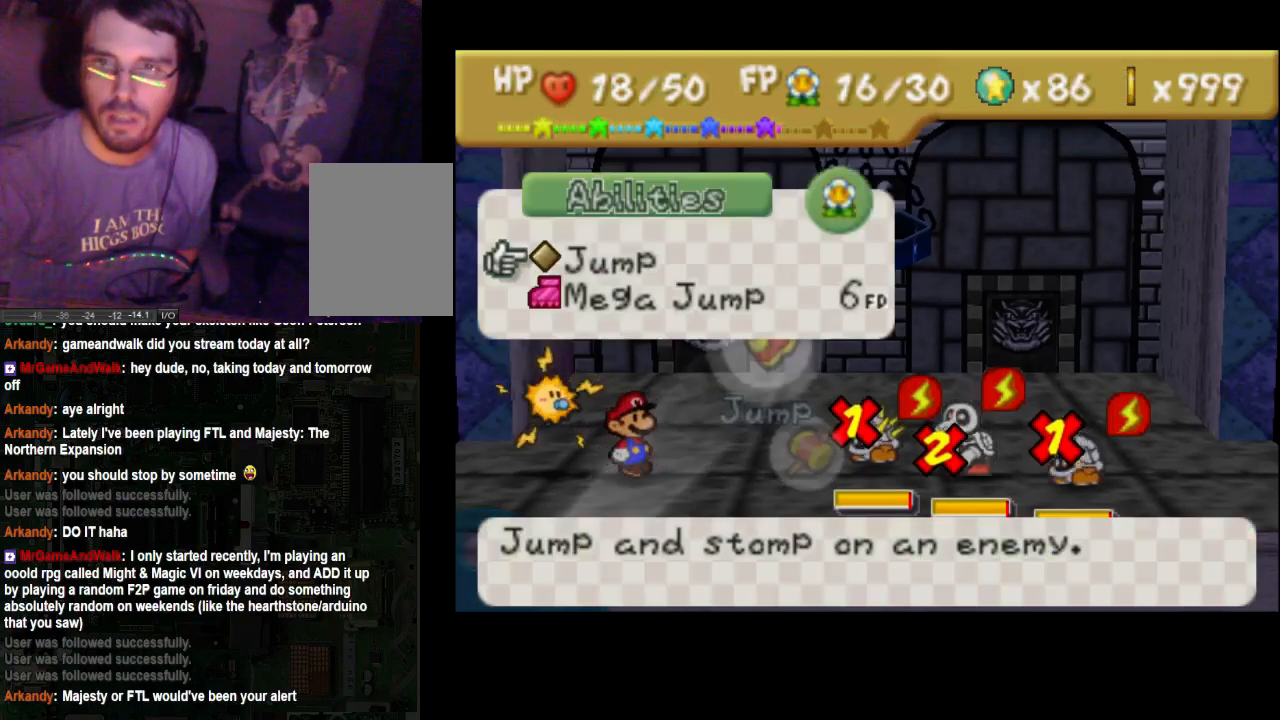
{"buttons": ["A"], "left_stick": "center", "right_stick": "center", "events": [[500, "A", "down"]]}
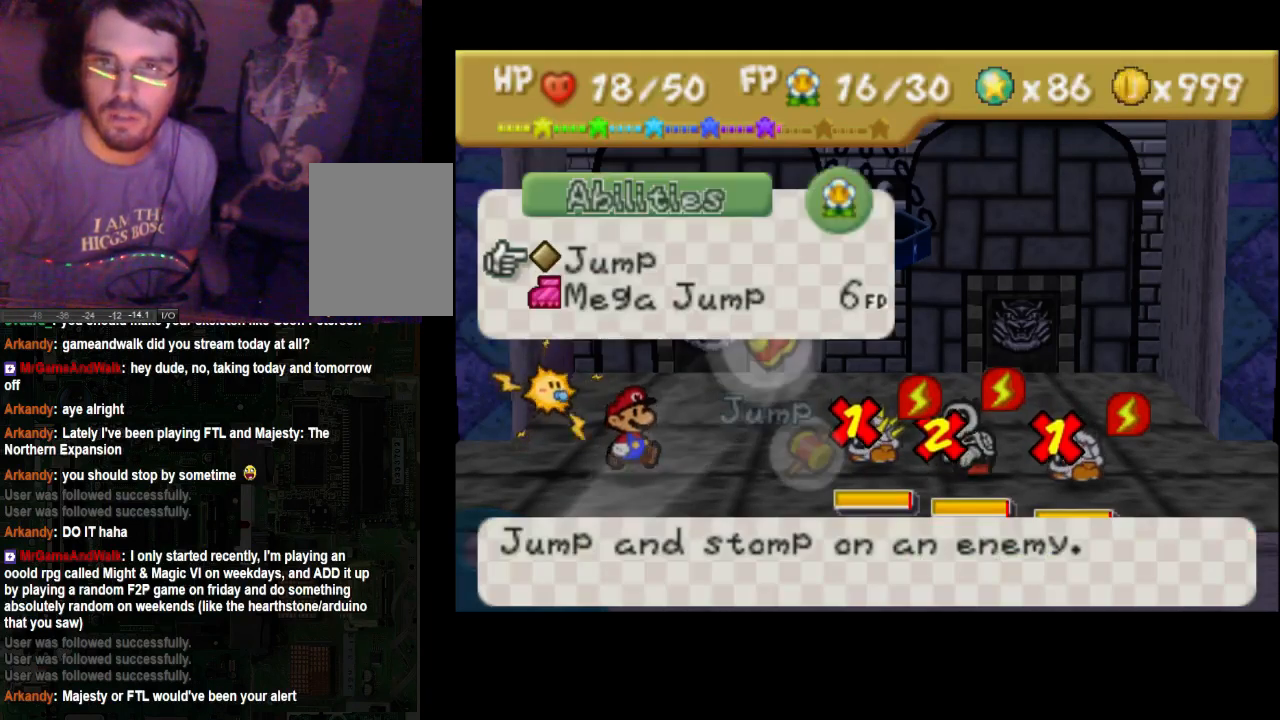
{"buttons": [], "left_stick": "center", "right_stick": "center", "events": [[200, "A", "up"]]}
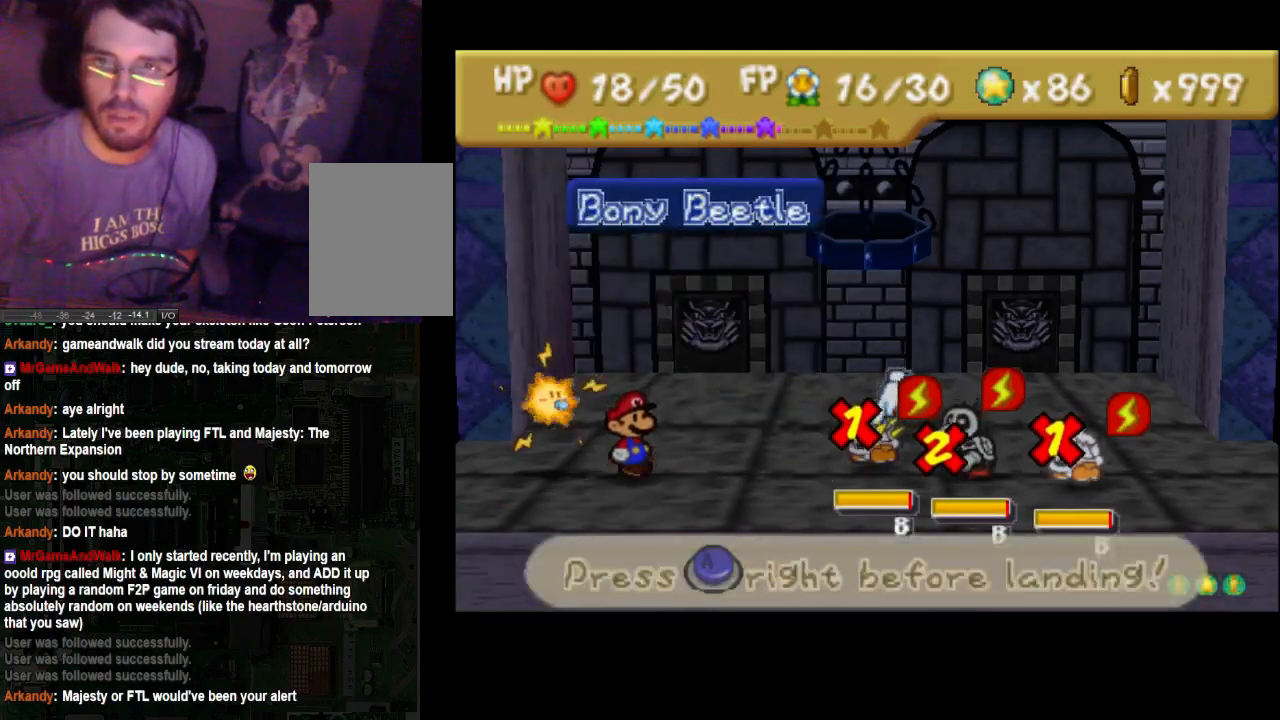
{"buttons": [], "left_stick": "center", "right_stick": "center", "events": [[300, "X", "down"], [433, "X", "up"]]}
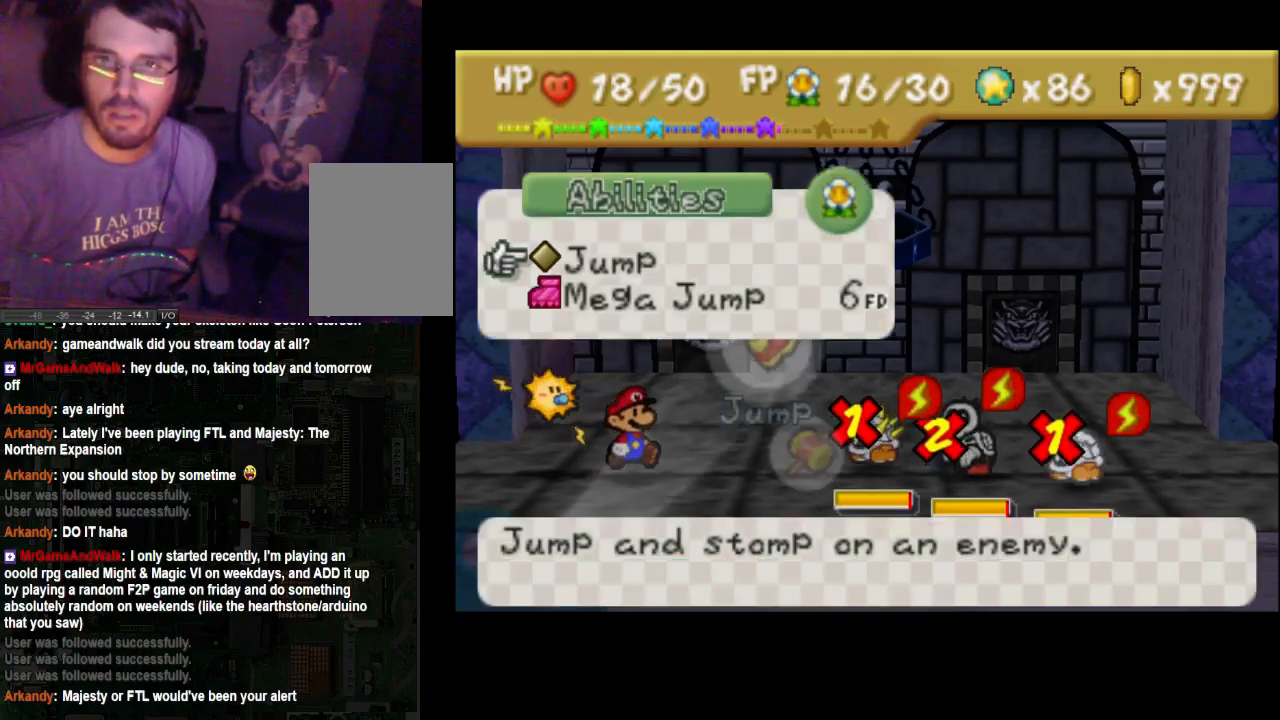
{"buttons": [], "left_stick": "center", "right_stick": "center", "events": [[300, "left_stick", "down"], [433, "left_stick", "center"]]}
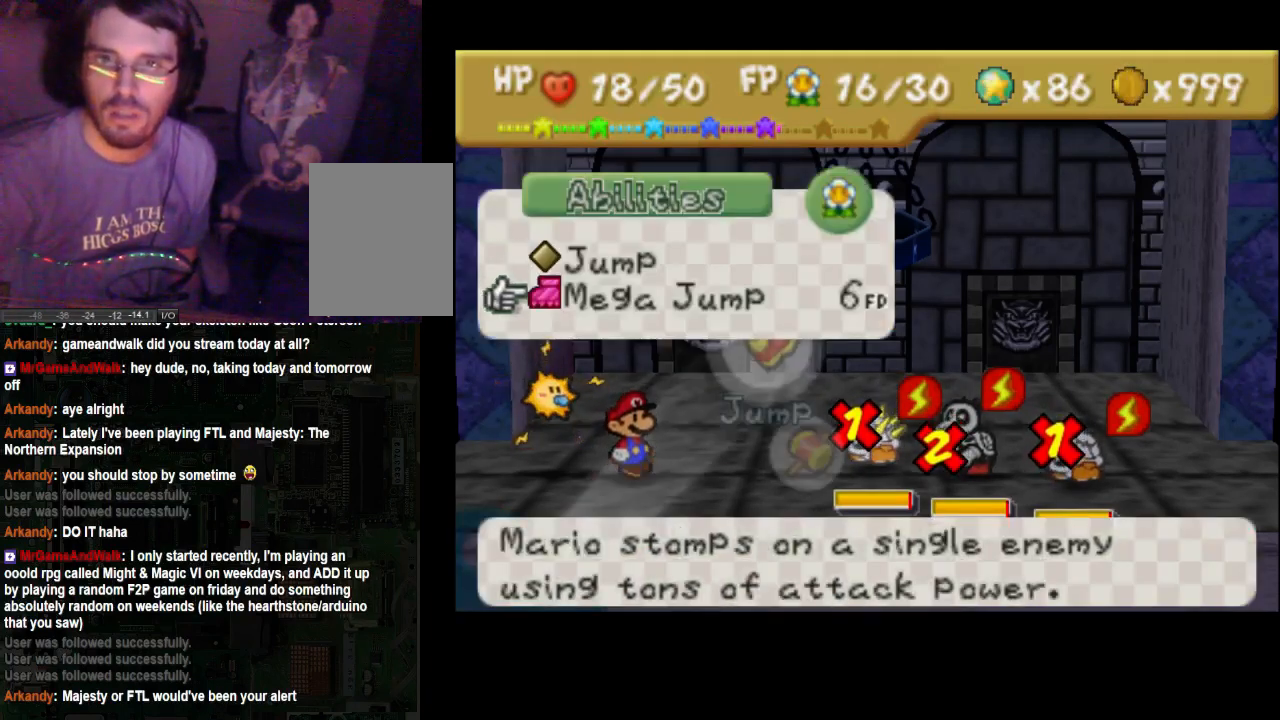
{"buttons": [], "left_stick": "center", "right_stick": "center", "events": []}
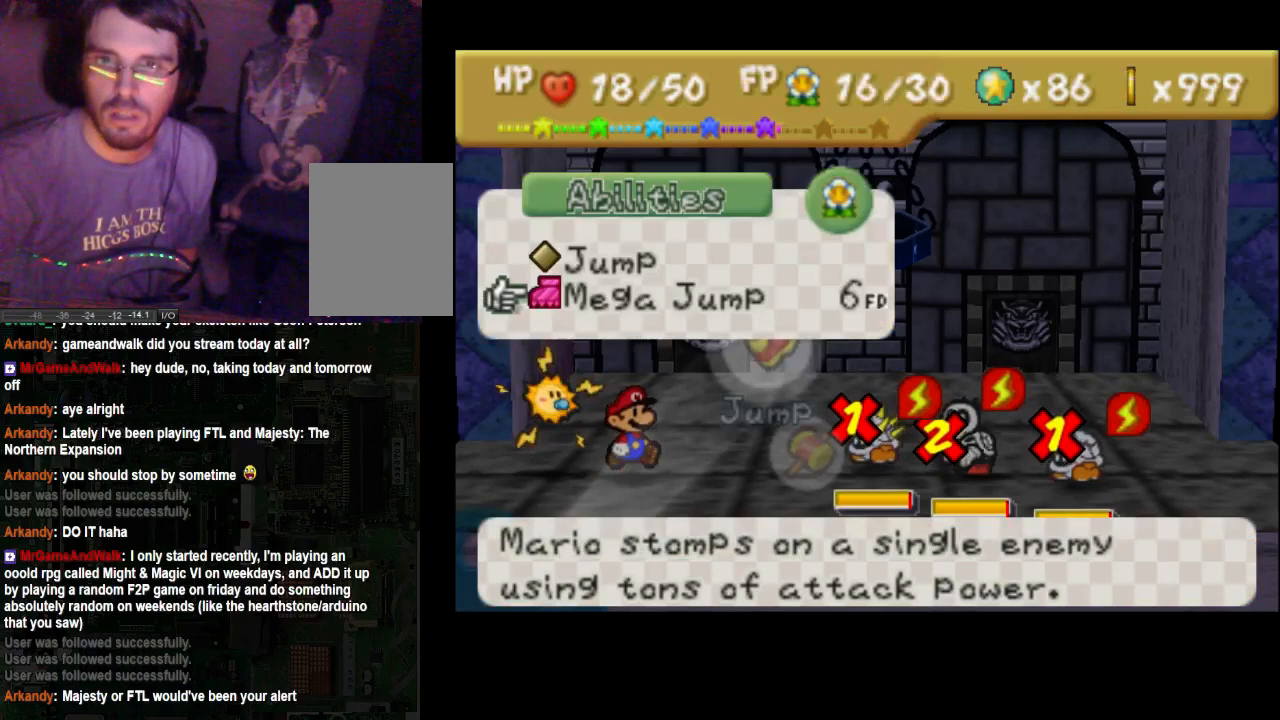
{"buttons": [], "left_stick": "center", "right_stick": "center", "events": []}
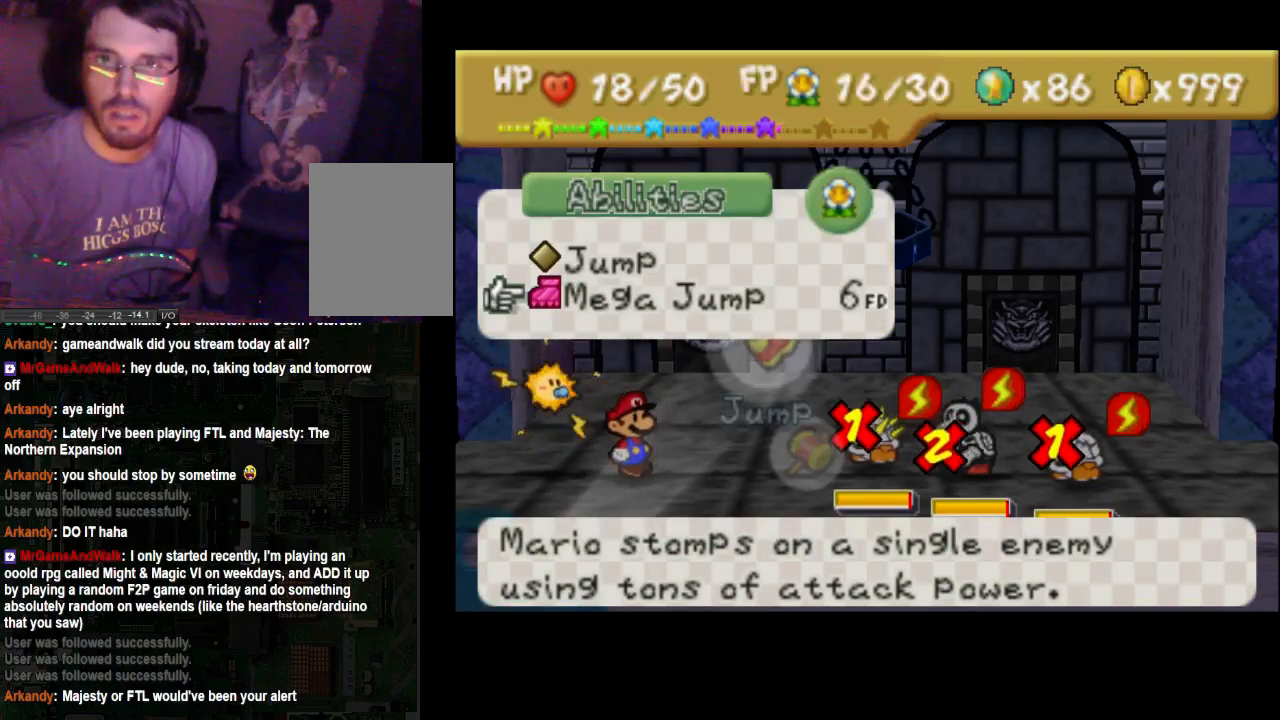
{"buttons": [], "left_stick": "up", "right_stick": "center", "events": [[500, "left_stick", "up"]]}
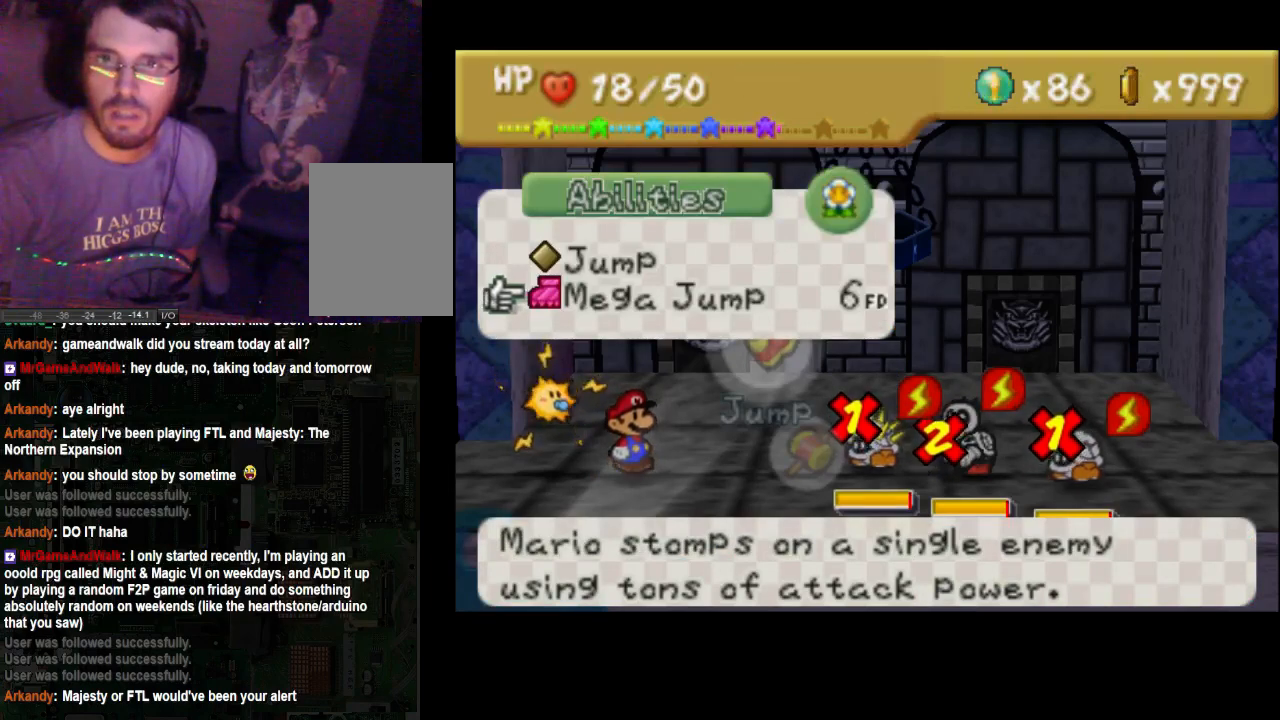
{"buttons": [], "left_stick": "center", "right_stick": "center", "events": [[133, "left_stick", "center"], [200, "A", "down"], [300, "A", "up"], [367, "left_stick", "right"], [500, "left_stick", "center"]]}
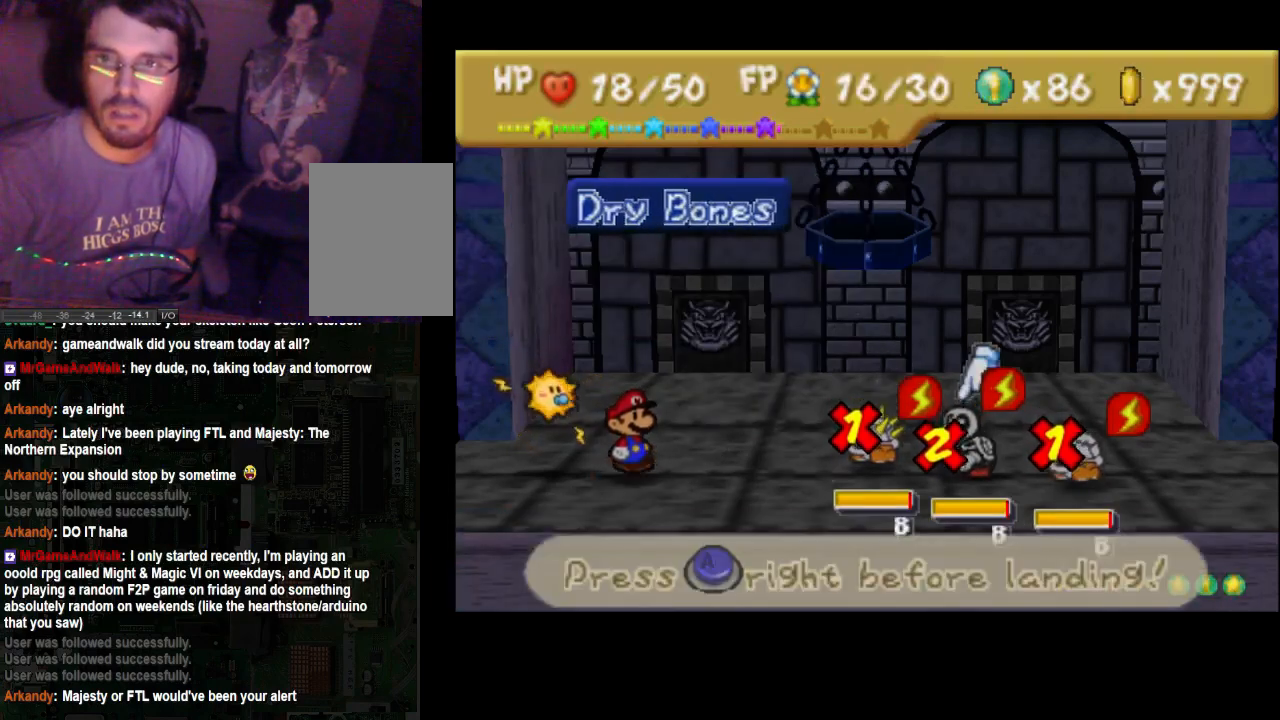
{"buttons": ["A"], "left_stick": "center", "right_stick": "center", "events": [[133, "left_stick", "right"], [233, "left_stick", "center"], [400, "A", "down"]]}
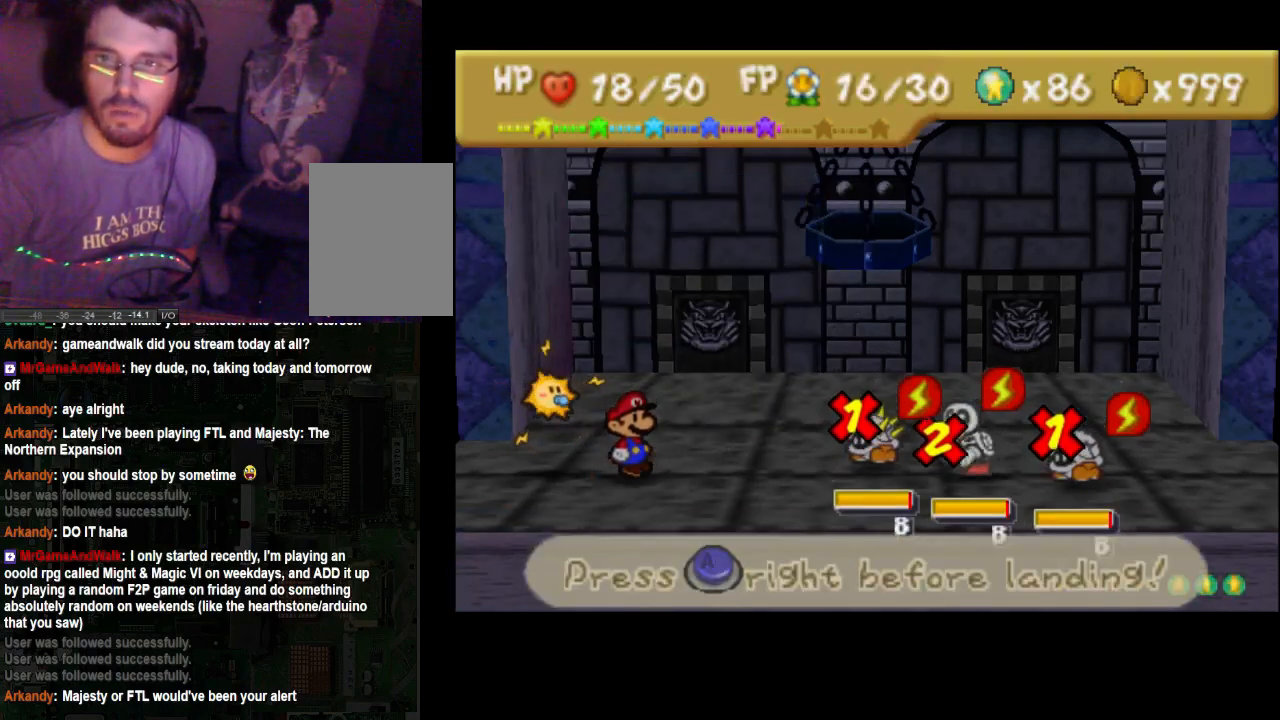
{"buttons": [], "left_stick": "center", "right_stick": "center", "events": [[67, "A", "up"]]}
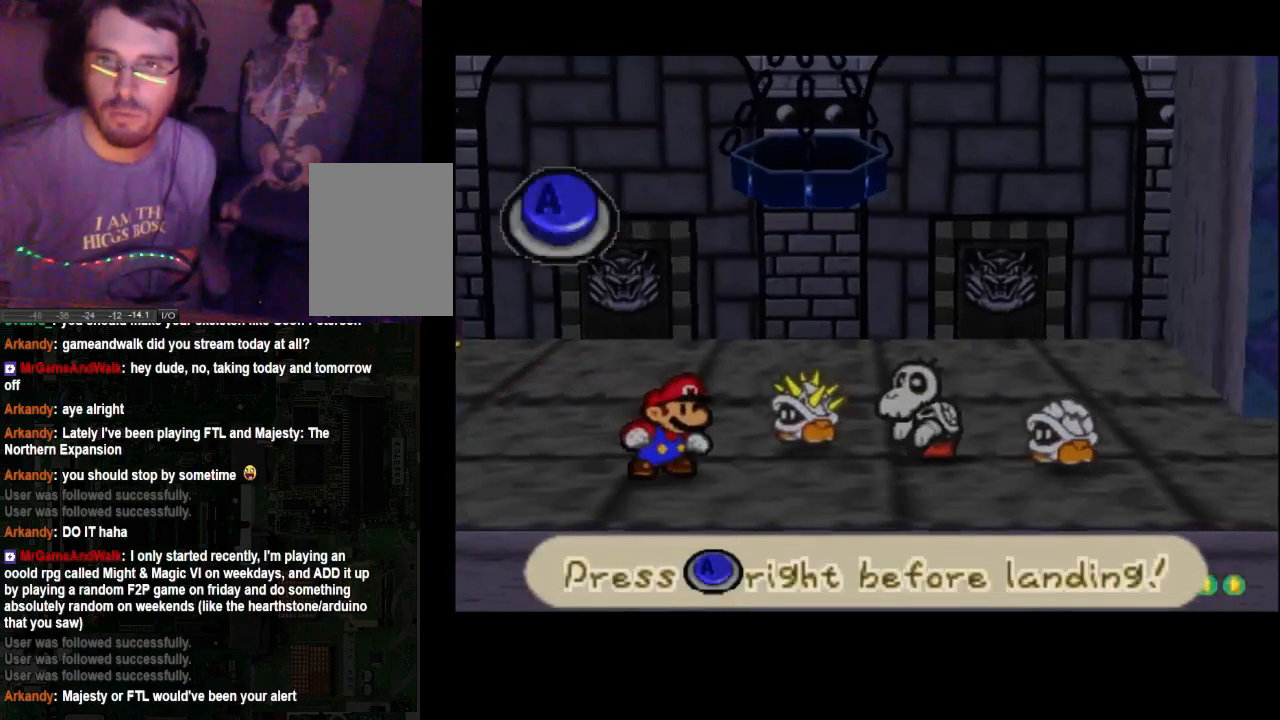
{"buttons": [], "left_stick": "center", "right_stick": "center", "events": []}
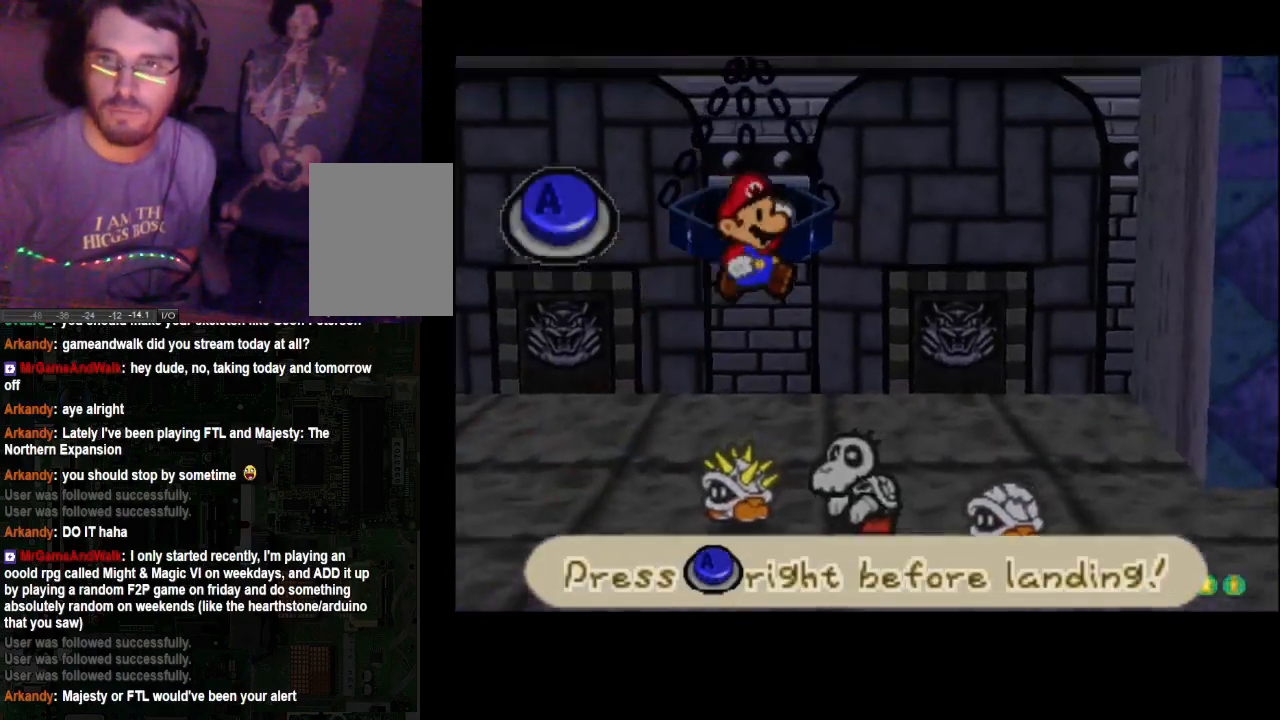
{"buttons": [], "left_stick": "center", "right_stick": "center", "events": []}
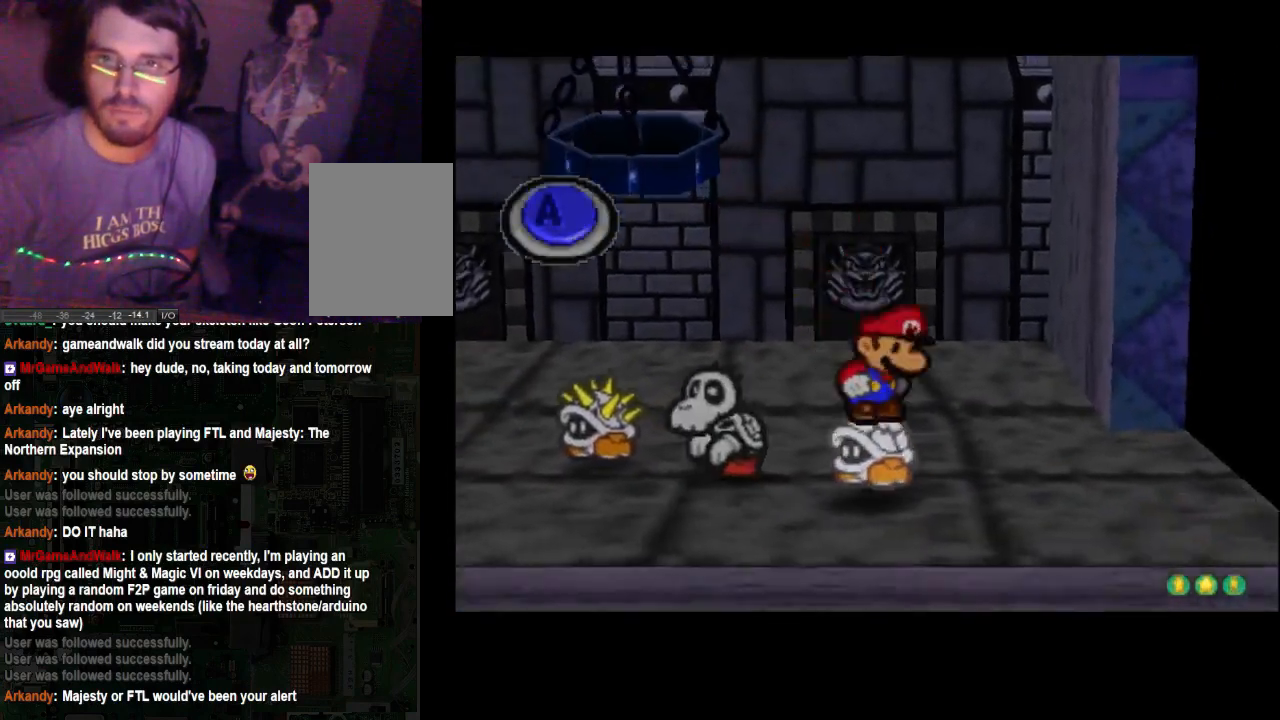
{"buttons": [], "left_stick": "center", "right_stick": "center", "events": [[33, "A", "down"], [133, "A", "up"]]}
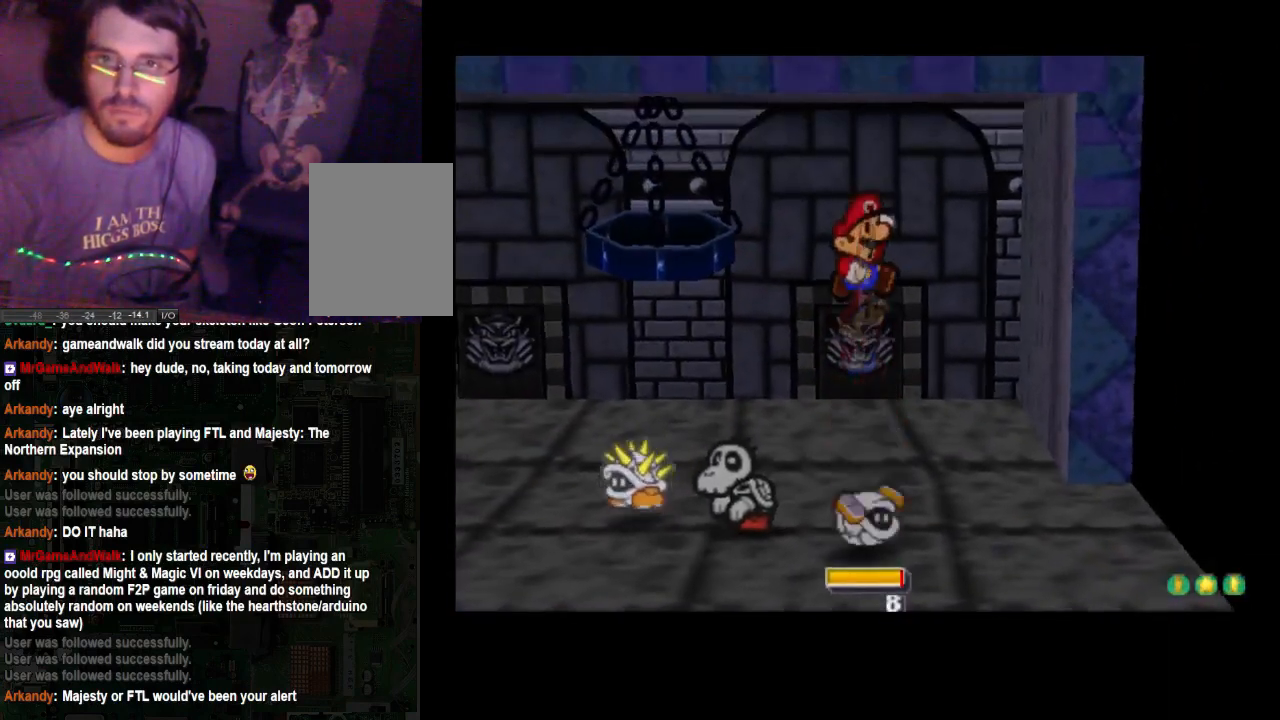
{"buttons": ["A"], "left_stick": "center", "right_stick": "center", "events": [[433, "A", "down"]]}
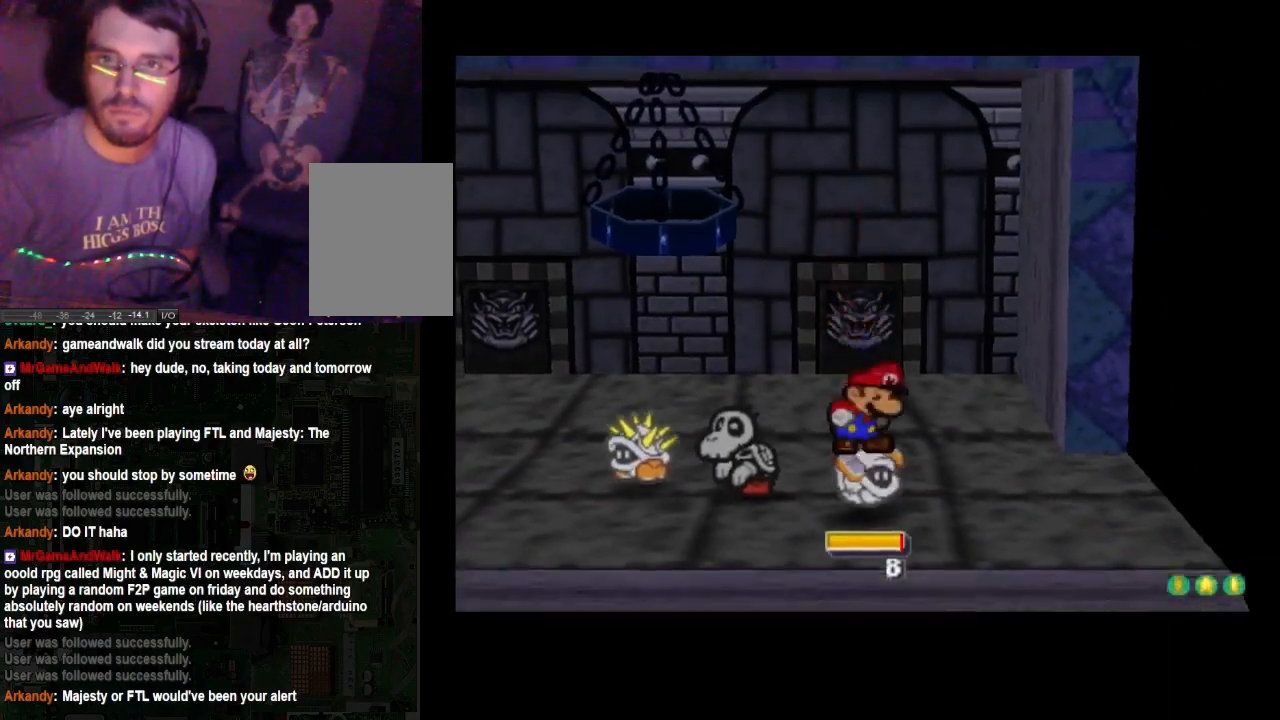
{"buttons": [], "left_stick": "center", "right_stick": "center", "events": [[167, "A", "up"]]}
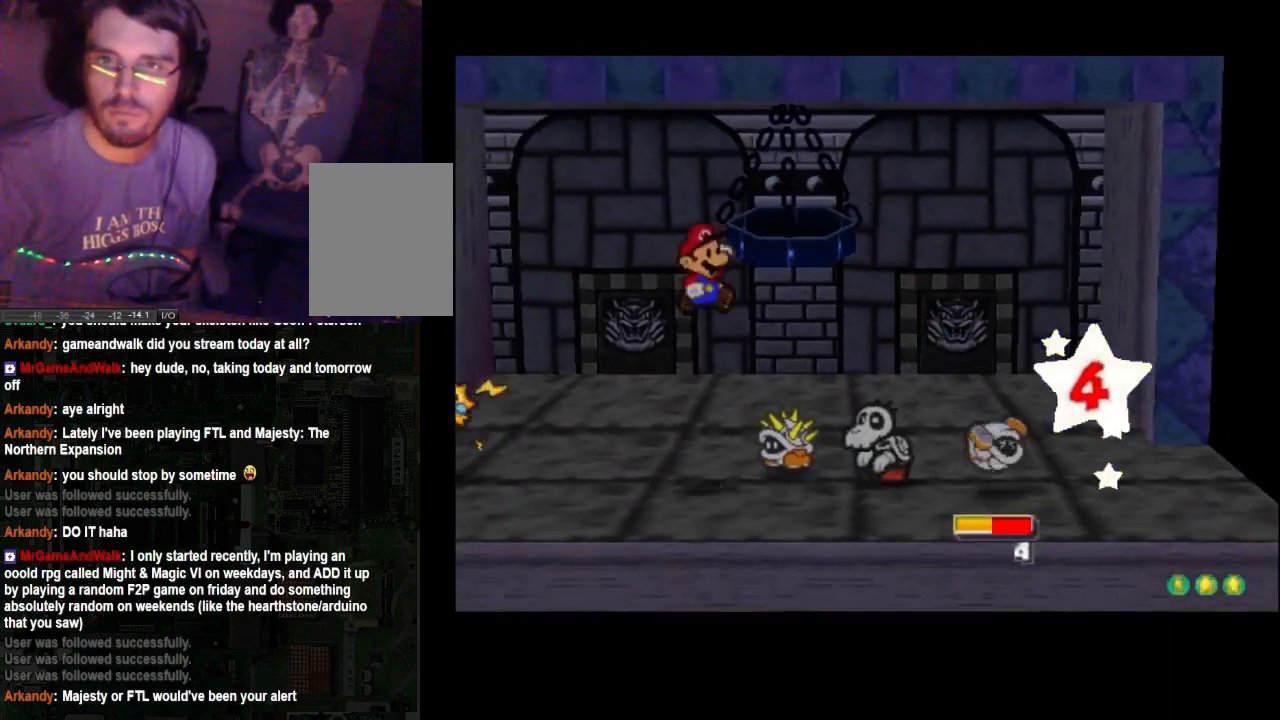
{"buttons": [], "left_stick": "center", "right_stick": "center", "events": []}
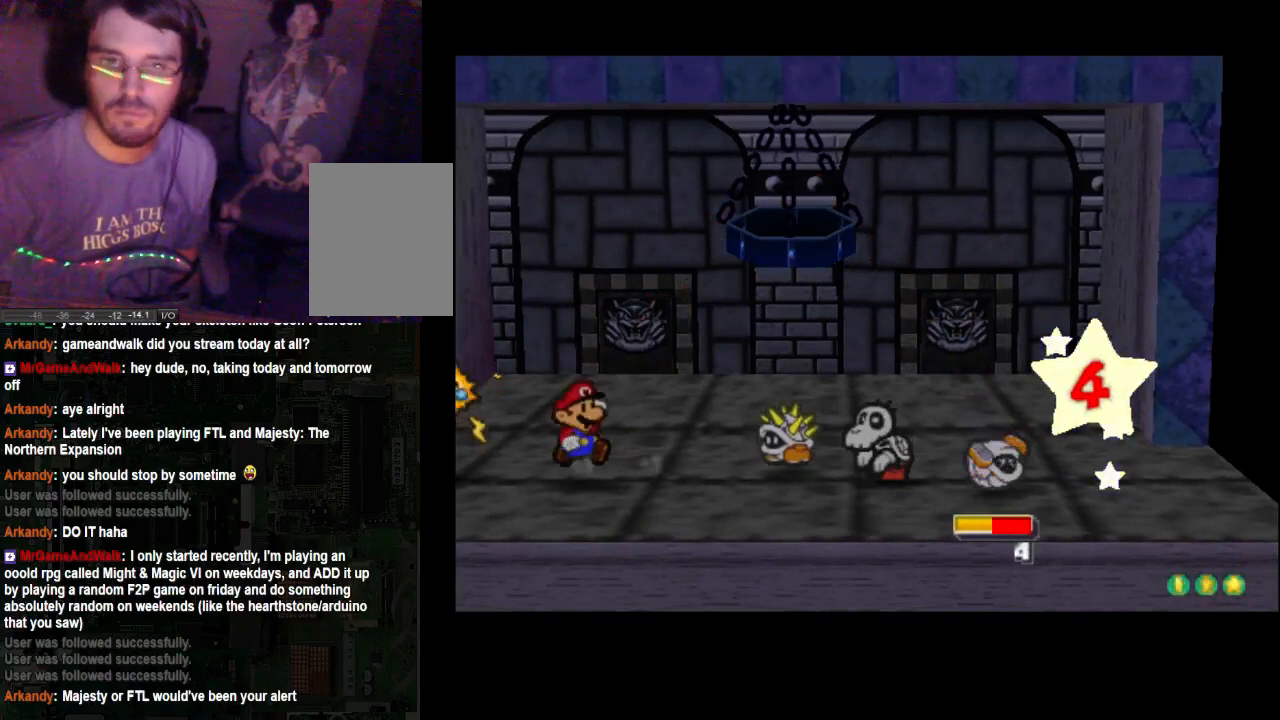
{"buttons": [], "left_stick": "center", "right_stick": "center", "events": []}
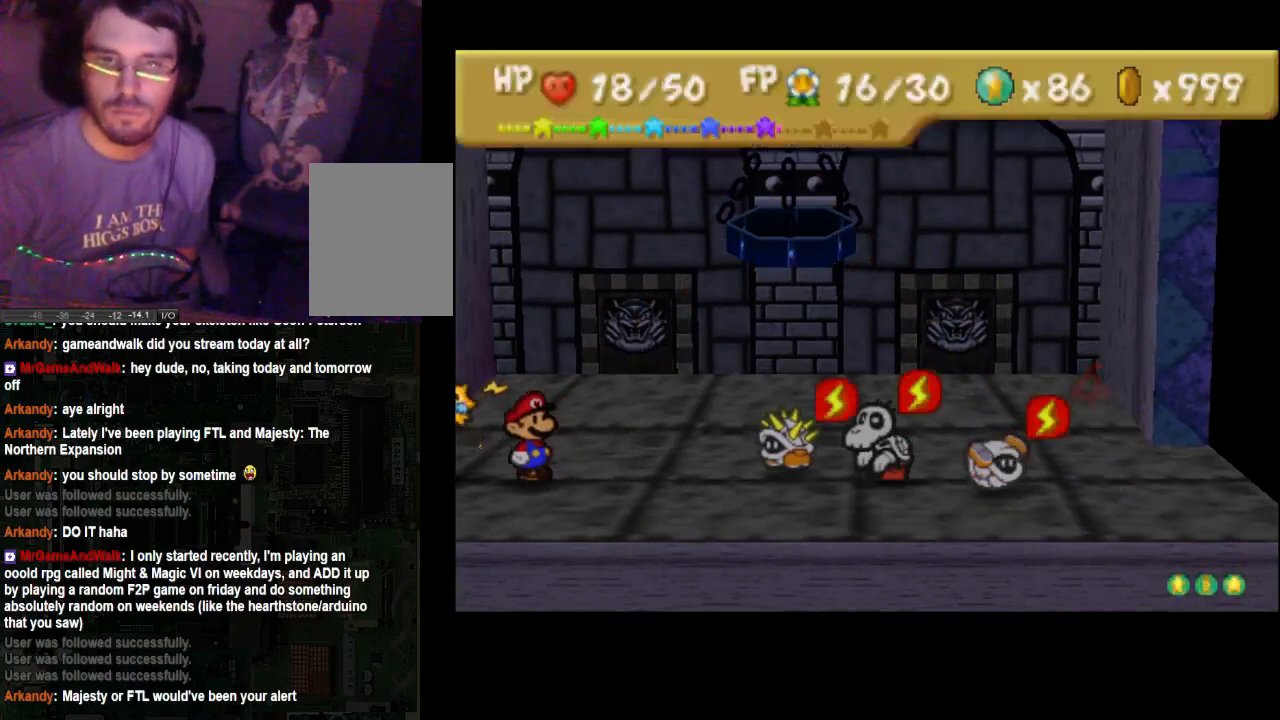
{"buttons": [], "left_stick": "center", "right_stick": "center", "events": []}
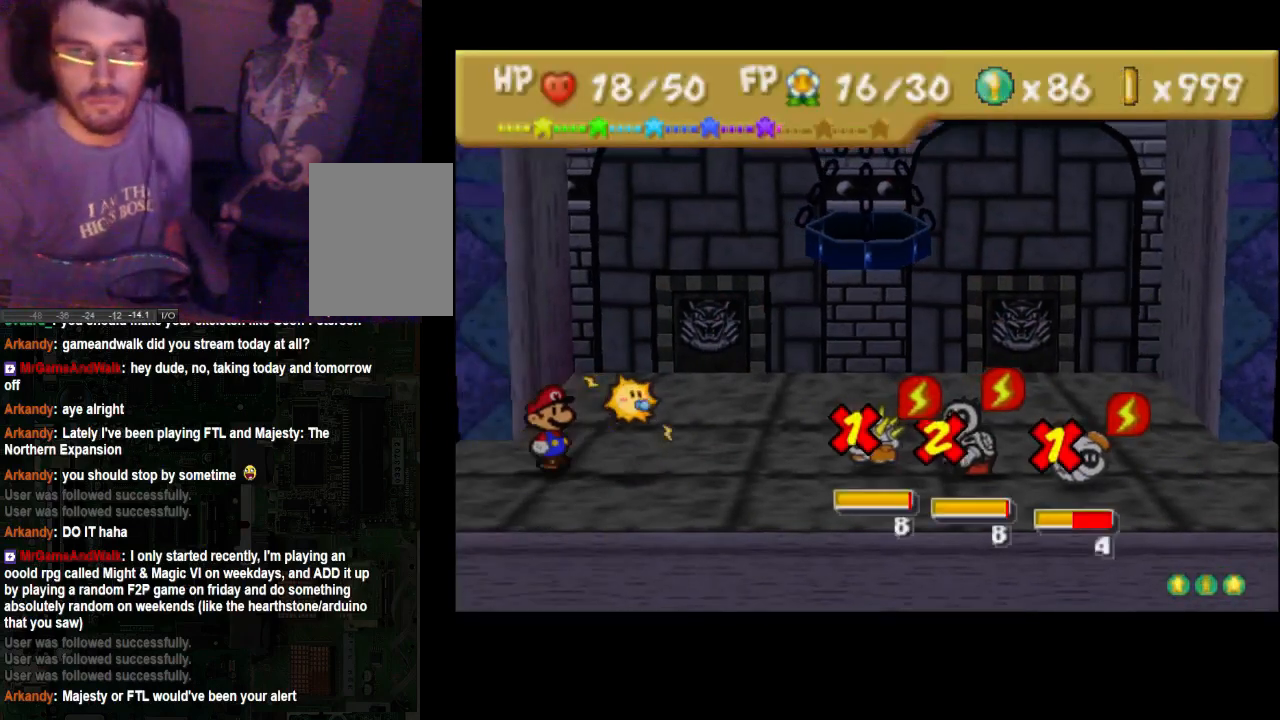
{"buttons": [], "left_stick": "center", "right_stick": "center", "events": []}